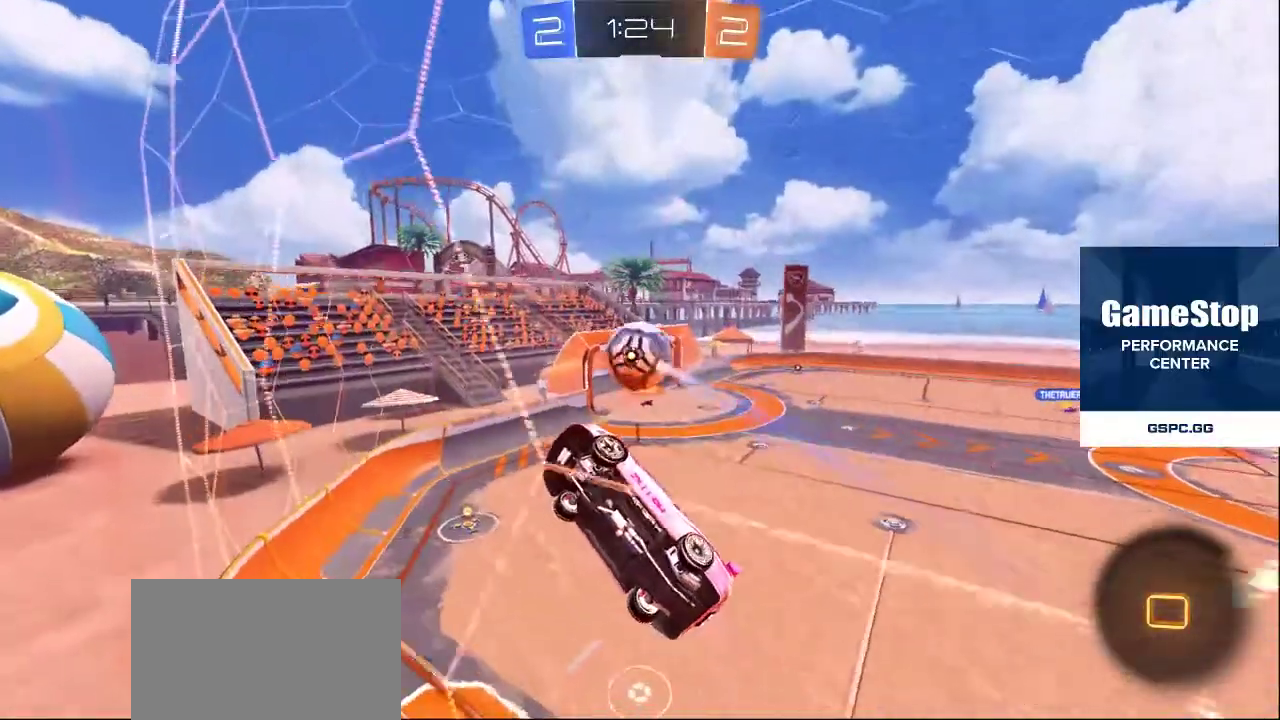
Gameplay with a controller (PlayStation layout); each line is a JSON object with the inputs held at the frame after it. "events" lists button and stick changes between this image and that frame as [ms after this image, input, new state], when the widget could be followed in between.
{"buttons": [], "left_stick": "center", "right_stick": "center", "events": [[283, "CROSS", "down"], [383, "CROSS", "up"]]}
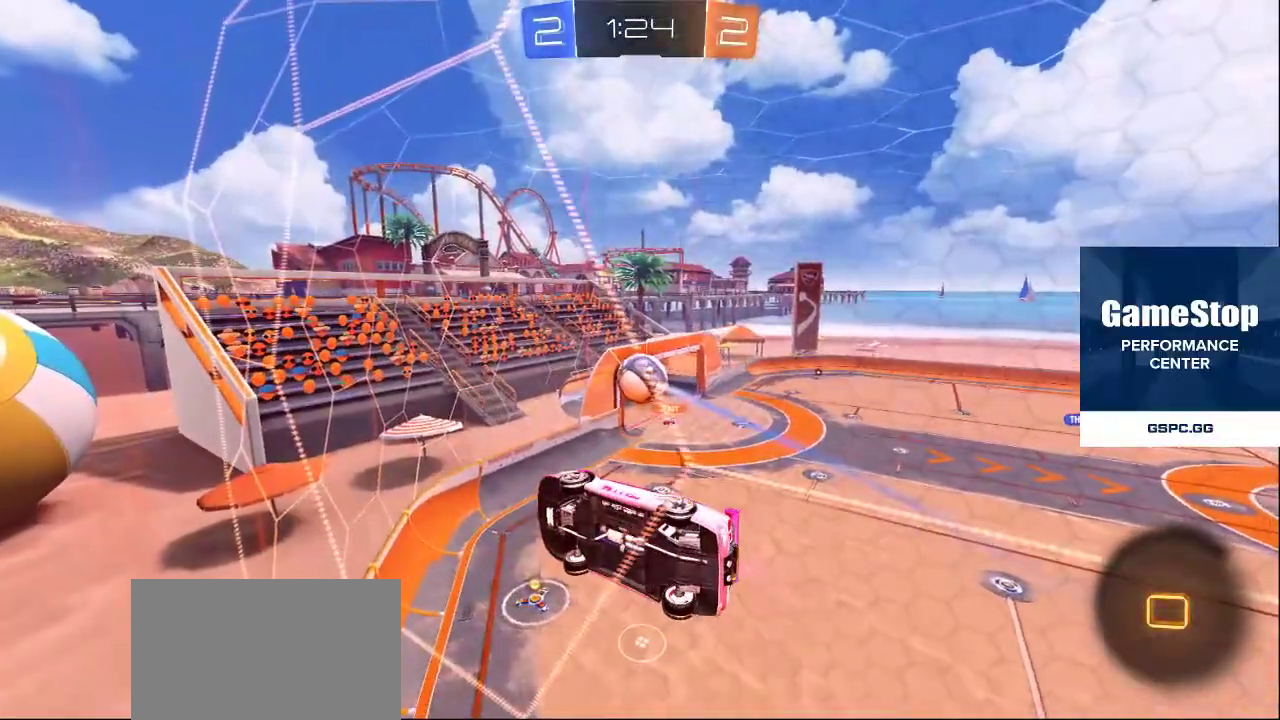
{"buttons": [], "left_stick": "center", "right_stick": "center", "events": []}
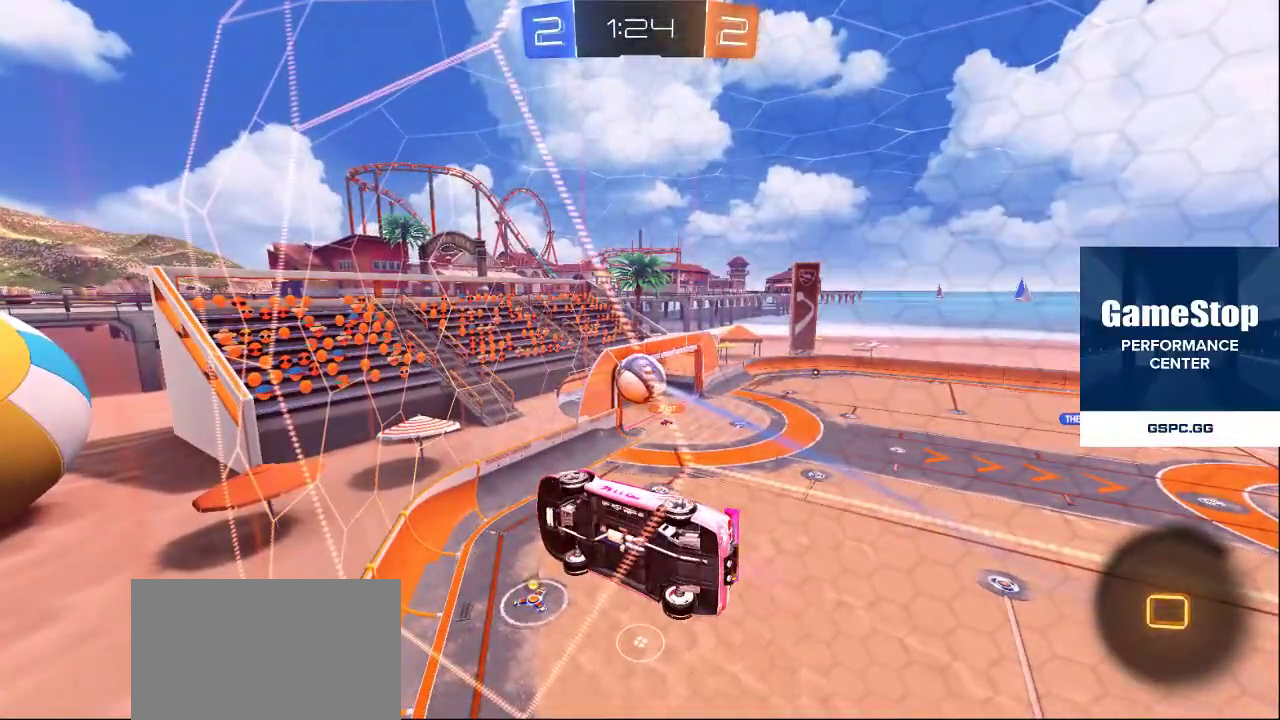
{"buttons": [], "left_stick": "center", "right_stick": "center", "events": []}
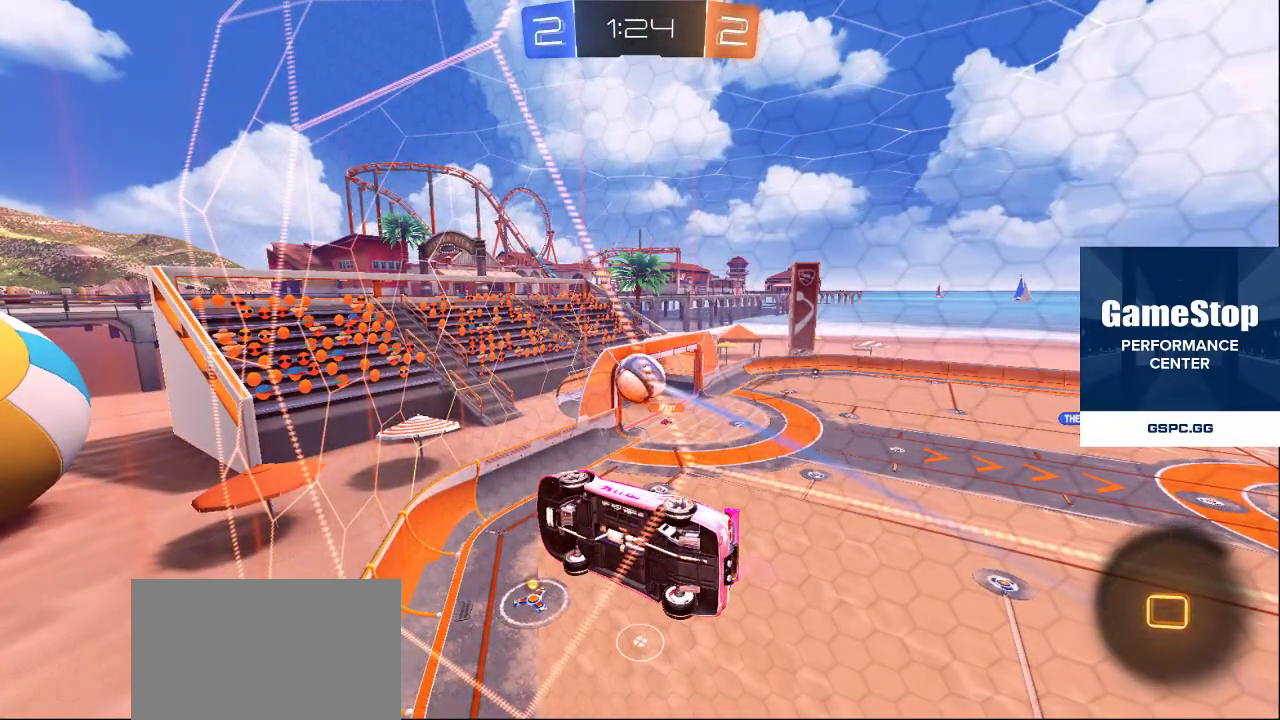
{"buttons": ["CROSS"], "left_stick": "center", "right_stick": "center", "events": [[450, "CROSS", "down"]]}
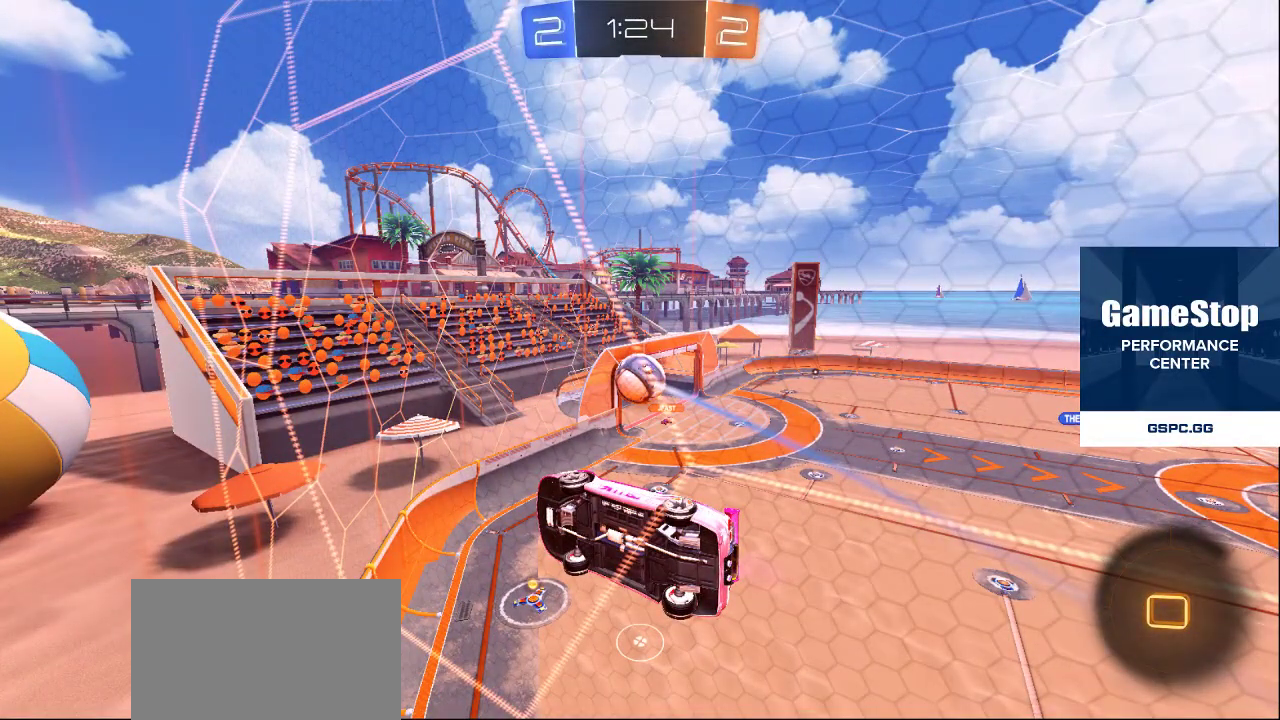
{"buttons": [], "left_stick": "center", "right_stick": "center", "events": [[17, "CROSS", "up"]]}
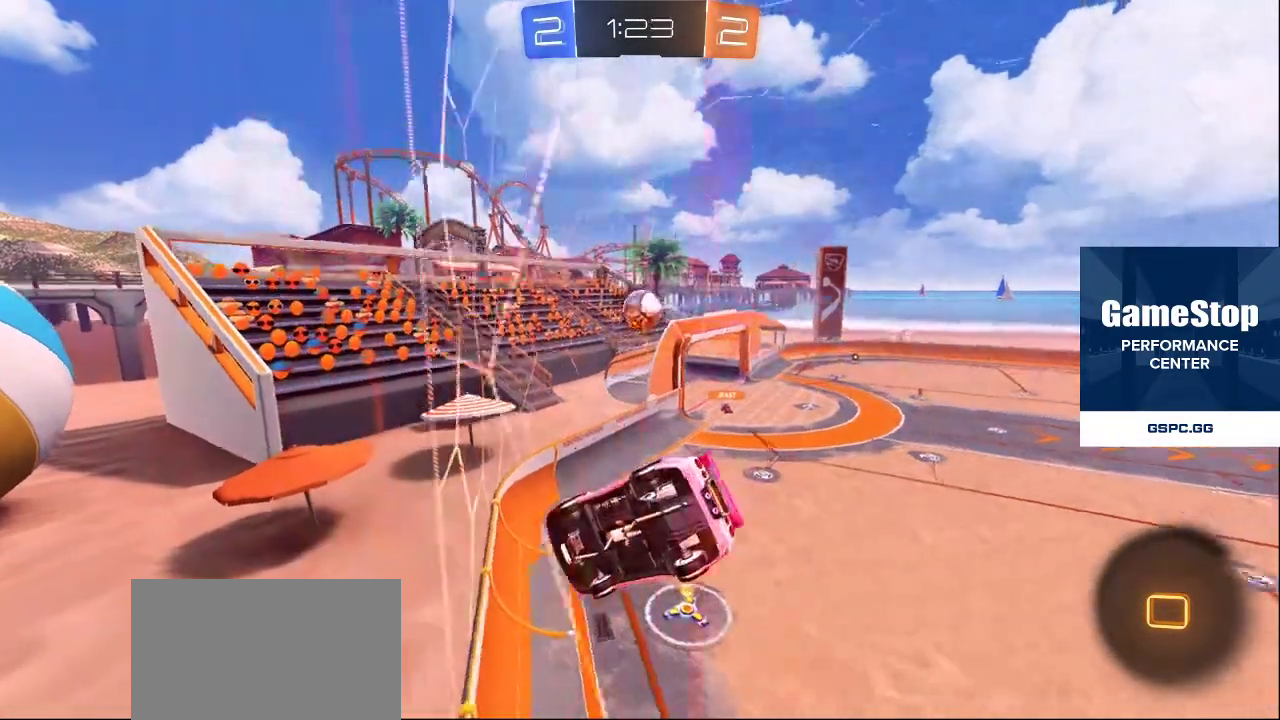
{"buttons": [], "left_stick": "center", "right_stick": "center", "events": [[283, "CROSS", "down"], [367, "CROSS", "up"]]}
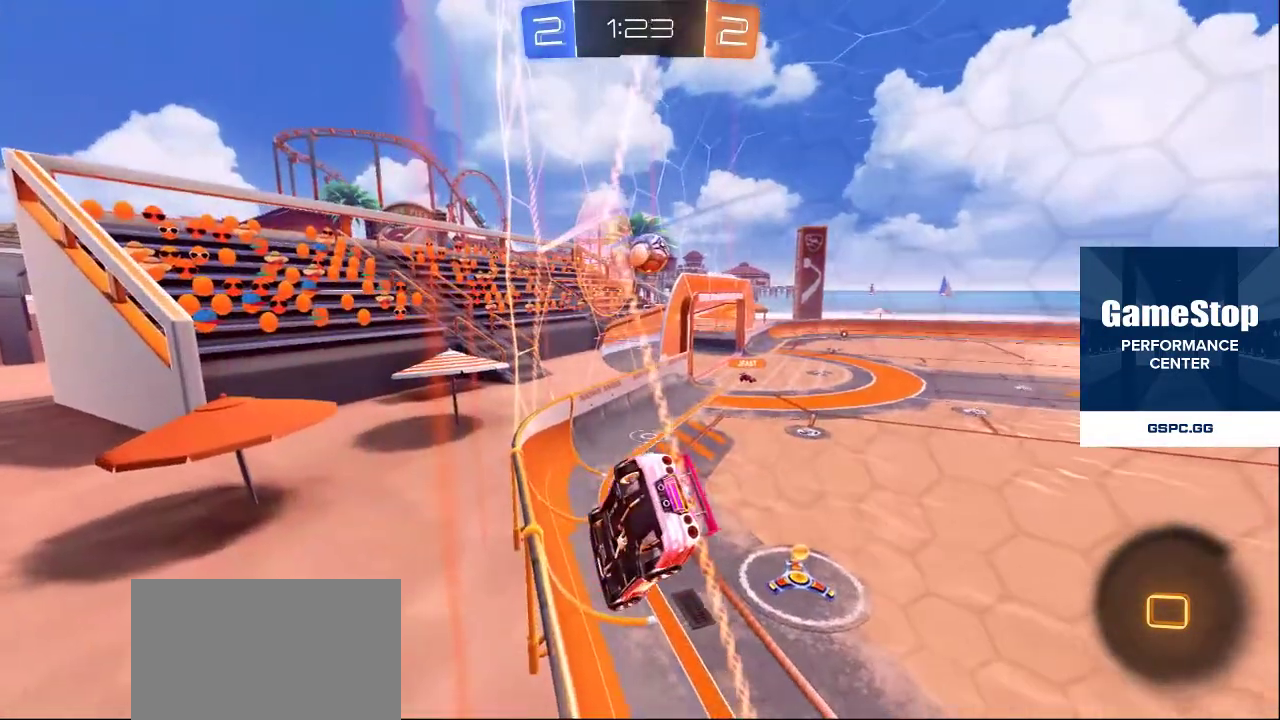
{"buttons": [], "left_stick": "center", "right_stick": "center", "events": []}
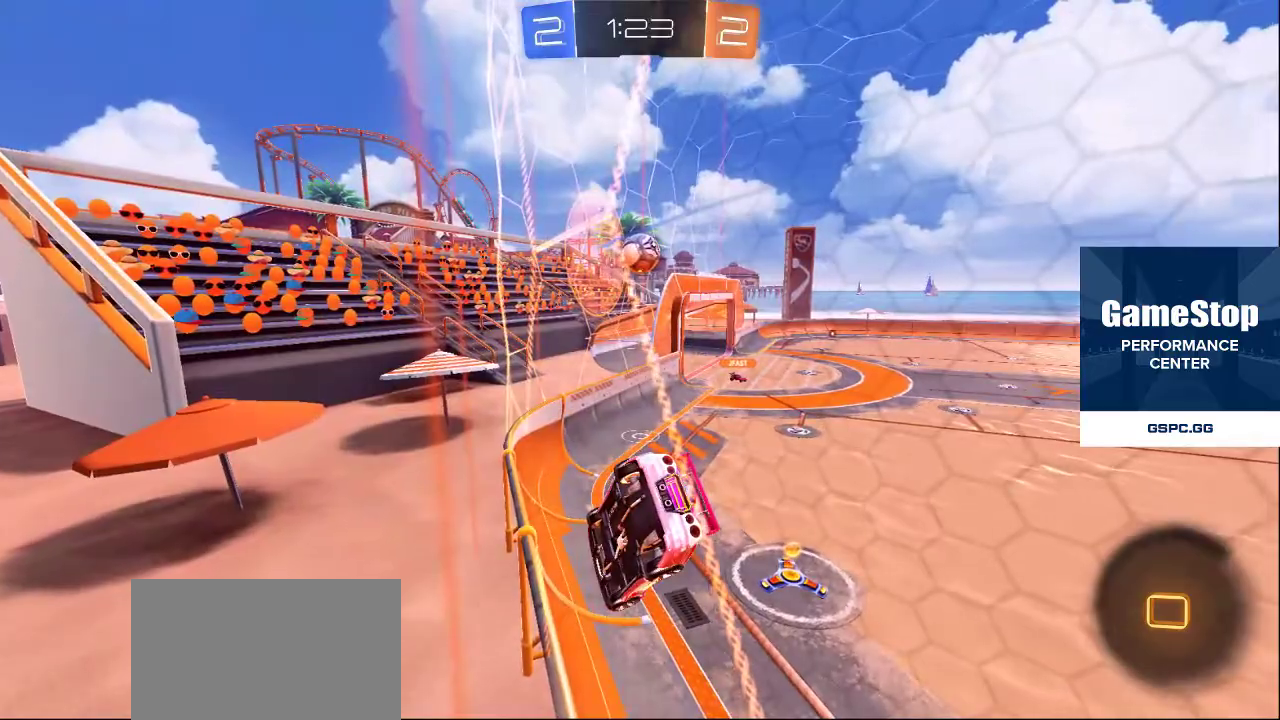
{"buttons": [], "left_stick": "down-left", "right_stick": "center", "events": [[83, "TRIANGLE", "down"], [117, "TRIANGLE", "up"], [217, "TRIANGLE", "down"], [267, "TRIANGLE", "up"], [333, "left_stick", "down"], [367, "TRIANGLE", "down"], [417, "left_stick", "down-left"], [433, "TRIANGLE", "up"]]}
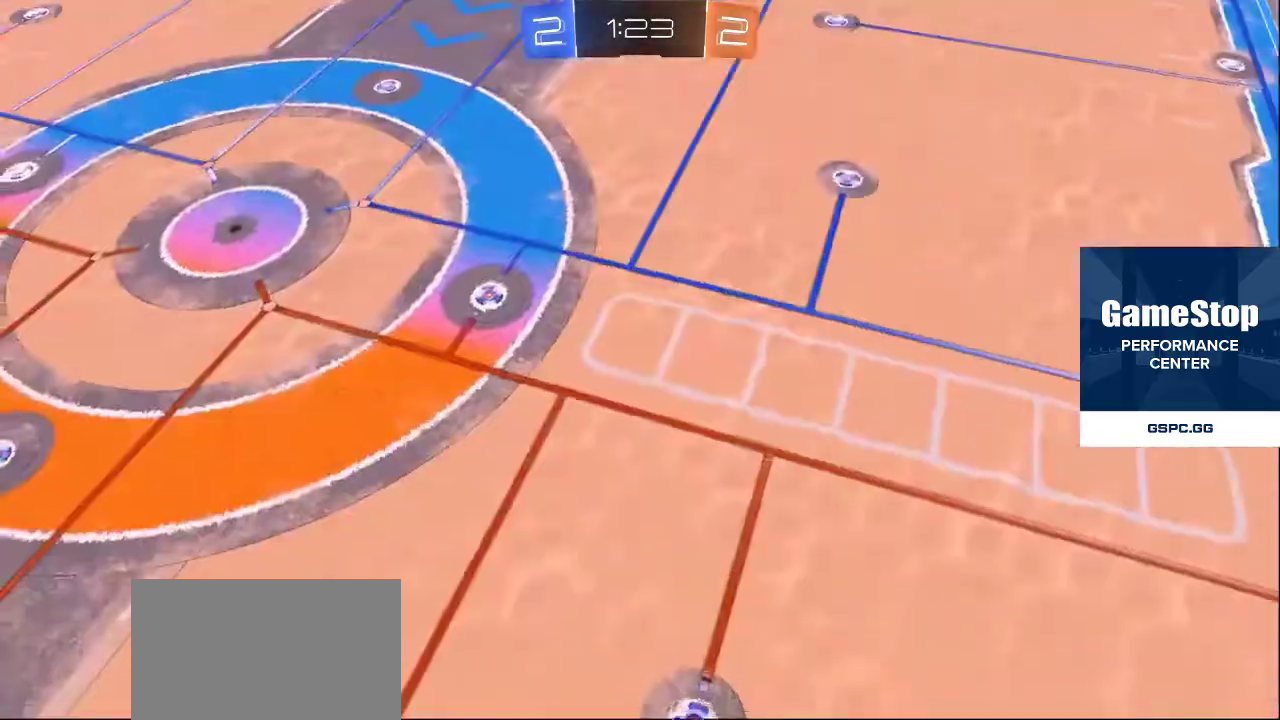
{"buttons": [], "left_stick": "down", "right_stick": "center", "events": [[133, "right_stick", "down-left"], [367, "left_stick", "down"], [467, "right_stick", "center"]]}
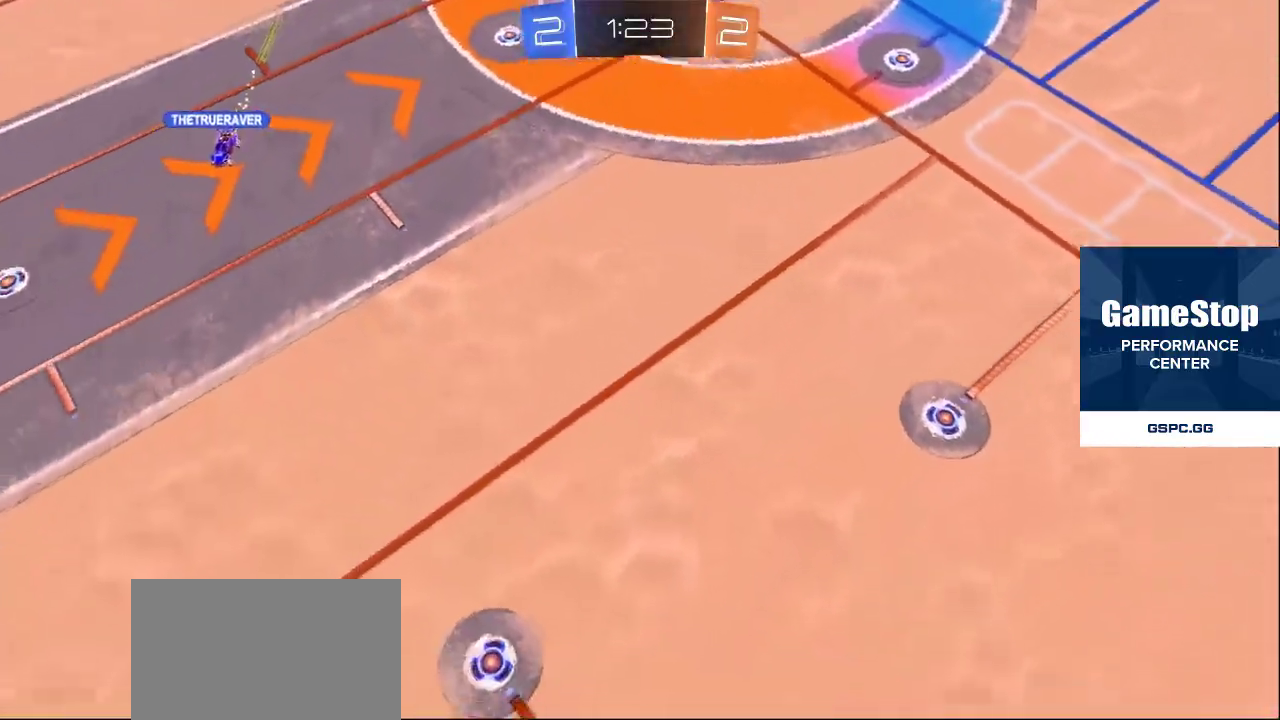
{"buttons": [], "left_stick": "center", "right_stick": "center", "events": [[50, "TRIANGLE", "down"], [117, "TRIANGLE", "up"], [150, "left_stick", "center"], [167, "TRIANGLE", "down"], [250, "TRIANGLE", "up"], [317, "TRIANGLE", "down"], [417, "TRIANGLE", "up"]]}